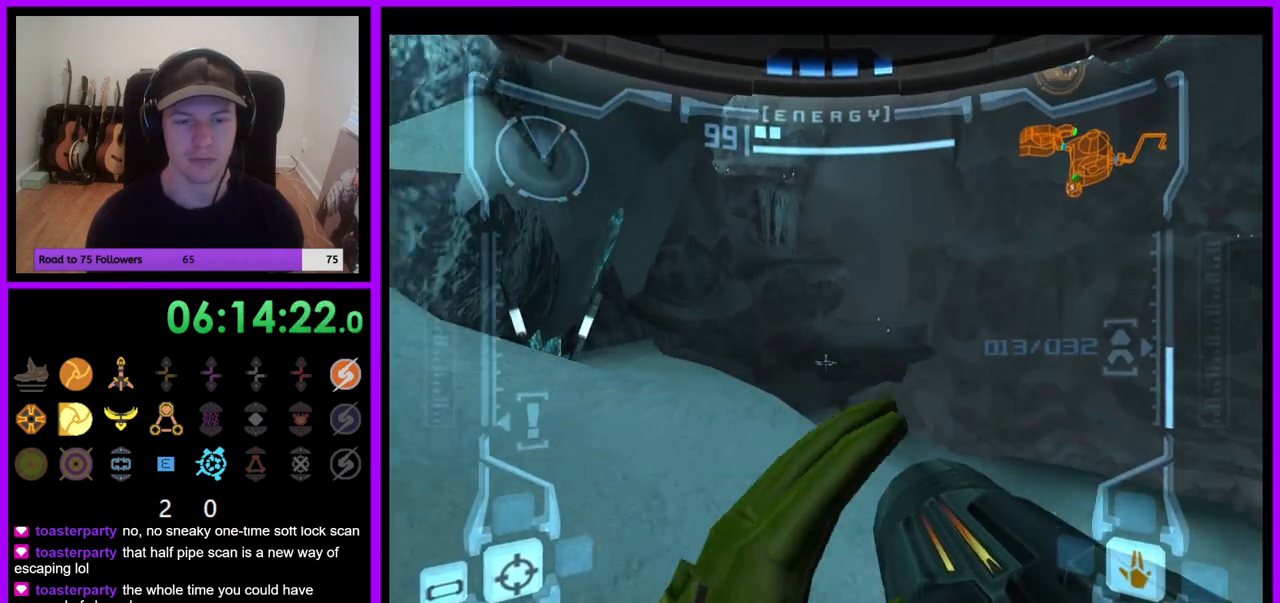
Gameplay with a controller (Nintendo layout); each line is a JSON object with the inputs held at the frame after it (dt_ms = milliseconds from this image to that frame). "events" lists button and stick changes between this image and that frame as [ms after this image, input, new state], when the widget could be followed in between. Not read: L3 R3 Z.
{"dt_ms": 500, "buttons": ["L1"], "left_stick": "center", "right_stick": "center", "events": [[67, "left_stick", "up-right"], [417, "left_stick", "center"]]}
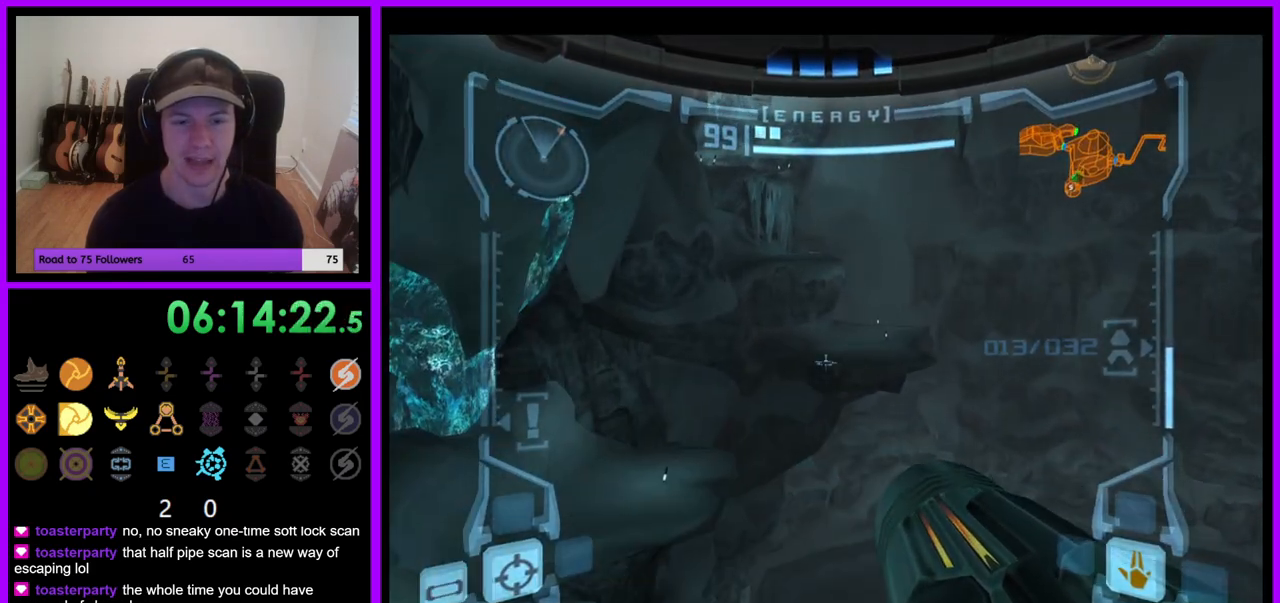
{"dt_ms": 500, "buttons": ["L1"], "left_stick": "center", "right_stick": "center", "events": [[167, "left_stick", "up"], [283, "left_stick", "center"]]}
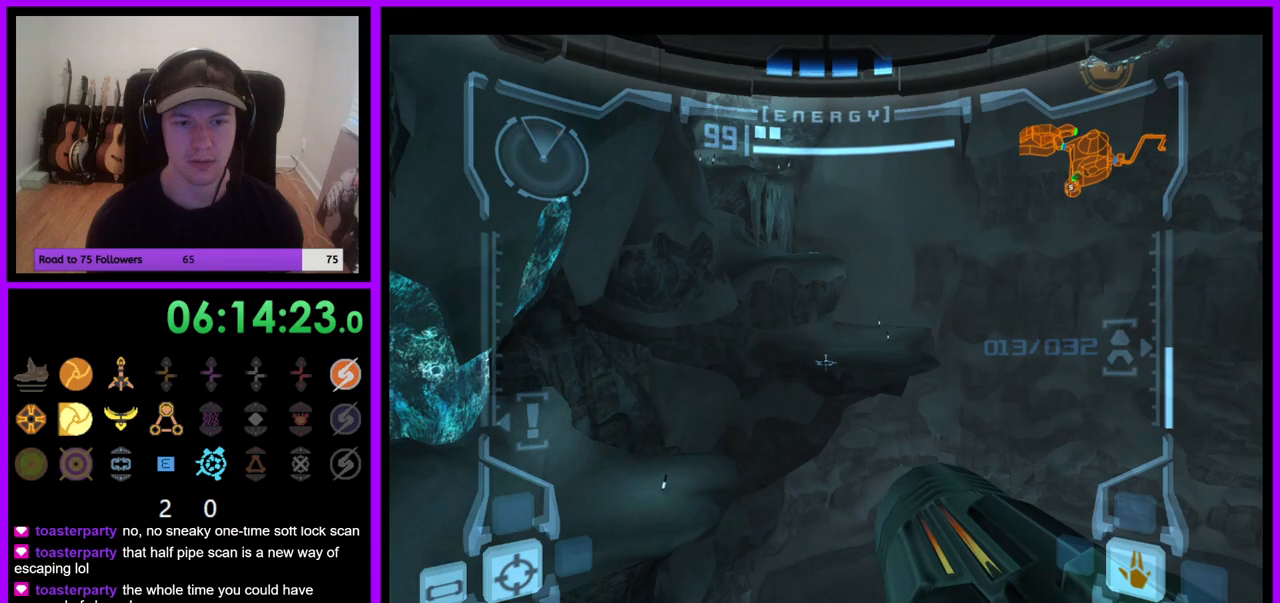
{"dt_ms": 500, "buttons": ["R1"], "left_stick": "up-right", "right_stick": "center", "events": [[100, "L1", "up"], [100, "R1", "down"], [167, "left_stick", "right"], [217, "left_stick", "up-right"]]}
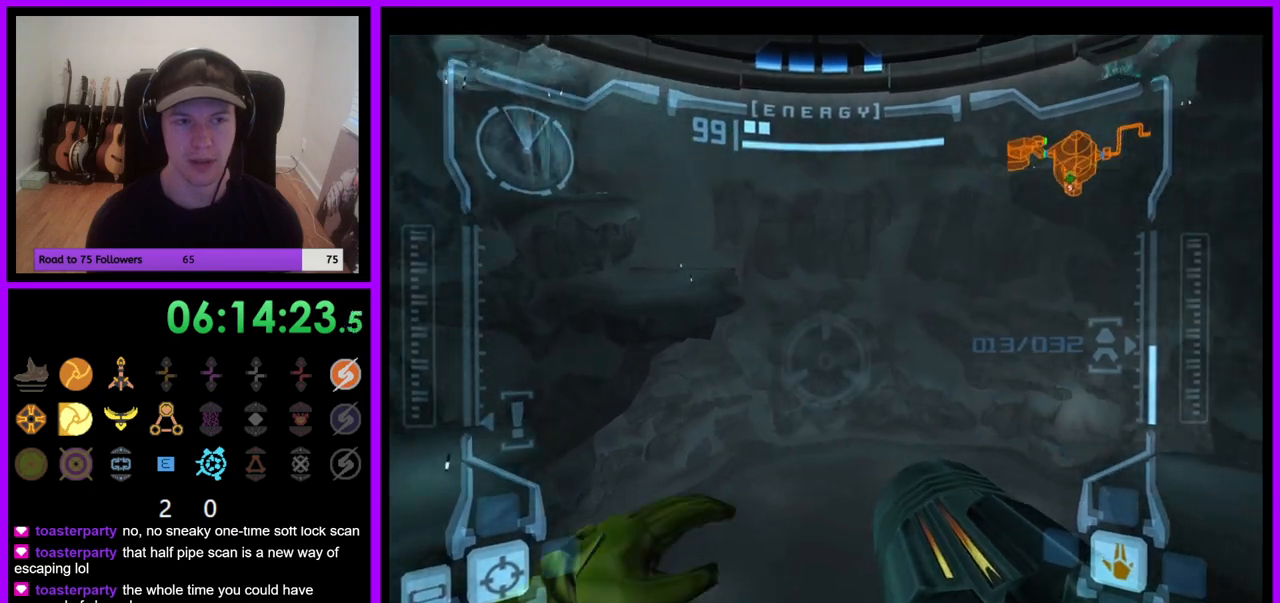
{"dt_ms": 1000, "buttons": ["Y", "L1"], "left_stick": "center", "right_stick": "up", "events": [[150, "left_stick", "up"], [433, "L1", "down"], [433, "R1", "up"], [467, "left_stick", "center"], [700, "right_stick", "up"], [800, "Y", "down"], [883, "Y", "up"], [1000, "Y", "down"]]}
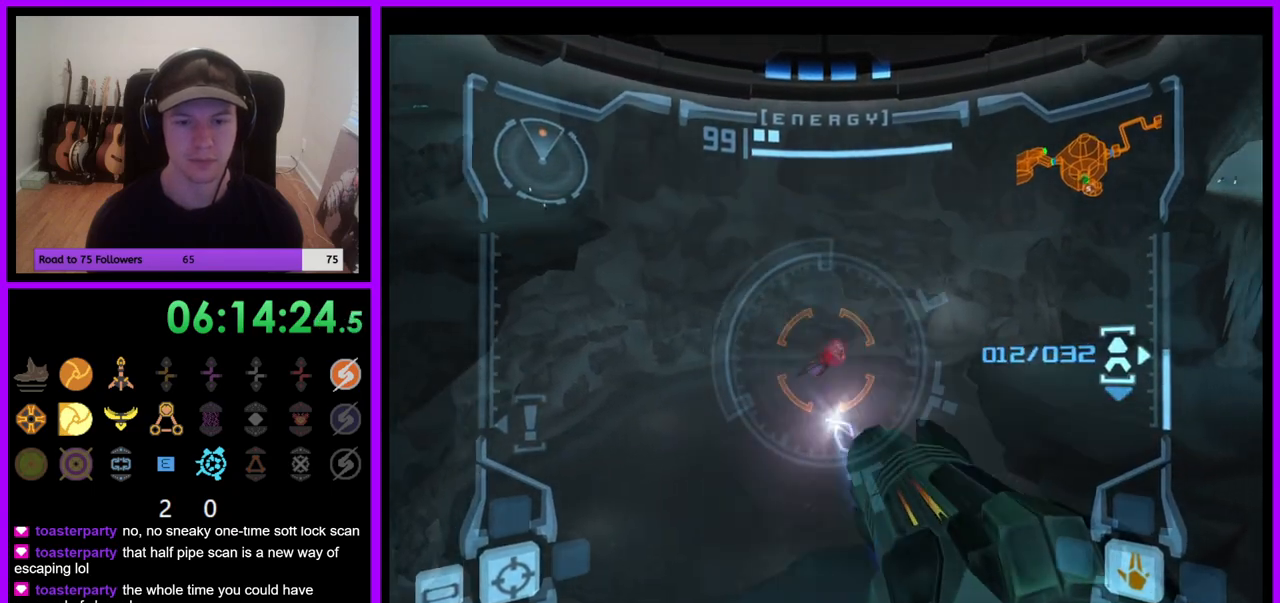
{"dt_ms": 500, "buttons": ["Y", "L1"], "left_stick": "center", "right_stick": "up", "events": [[67, "Y", "up"], [167, "Y", "down"], [217, "Y", "up"], [300, "Y", "down"], [383, "Y", "up"], [450, "Y", "down"]]}
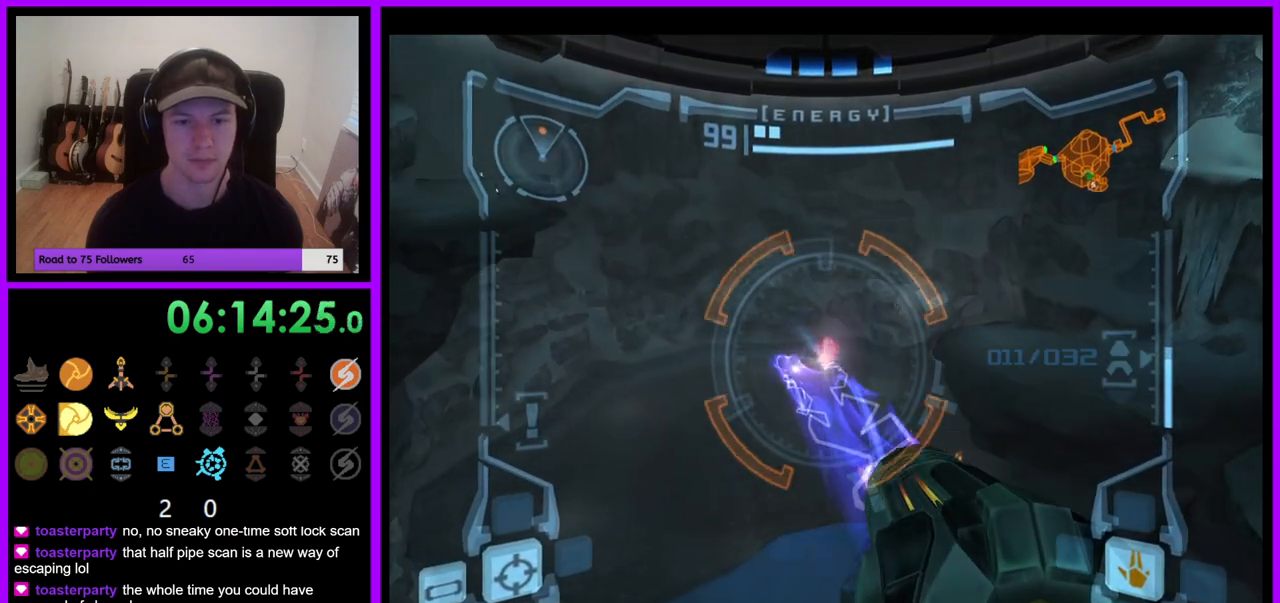
{"dt_ms": 500, "buttons": ["Y", "L1"], "left_stick": "center", "right_stick": "up", "events": [[33, "Y", "up"], [117, "Y", "down"], [200, "Y", "up"], [283, "Y", "down"], [367, "Y", "up"], [433, "Y", "down"]]}
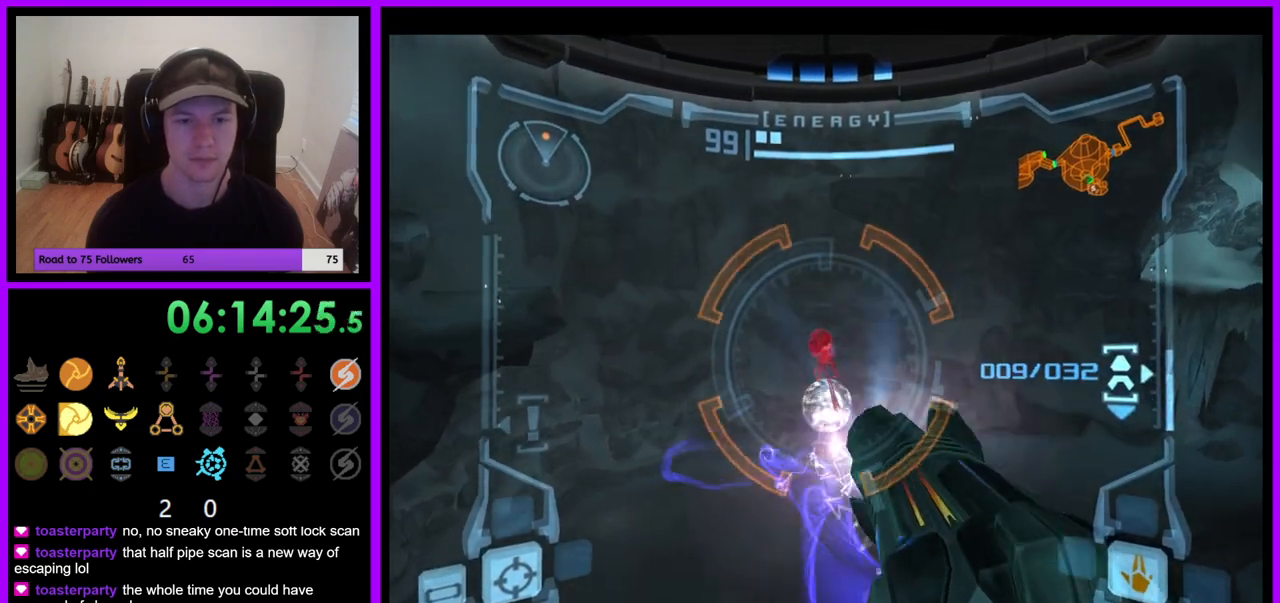
{"dt_ms": 500, "buttons": ["L1"], "left_stick": "center", "right_stick": "center", "events": [[17, "Y", "up"], [83, "Y", "down"], [217, "Y", "up"], [250, "Y", "down"], [350, "Y", "up"], [483, "right_stick", "center"]]}
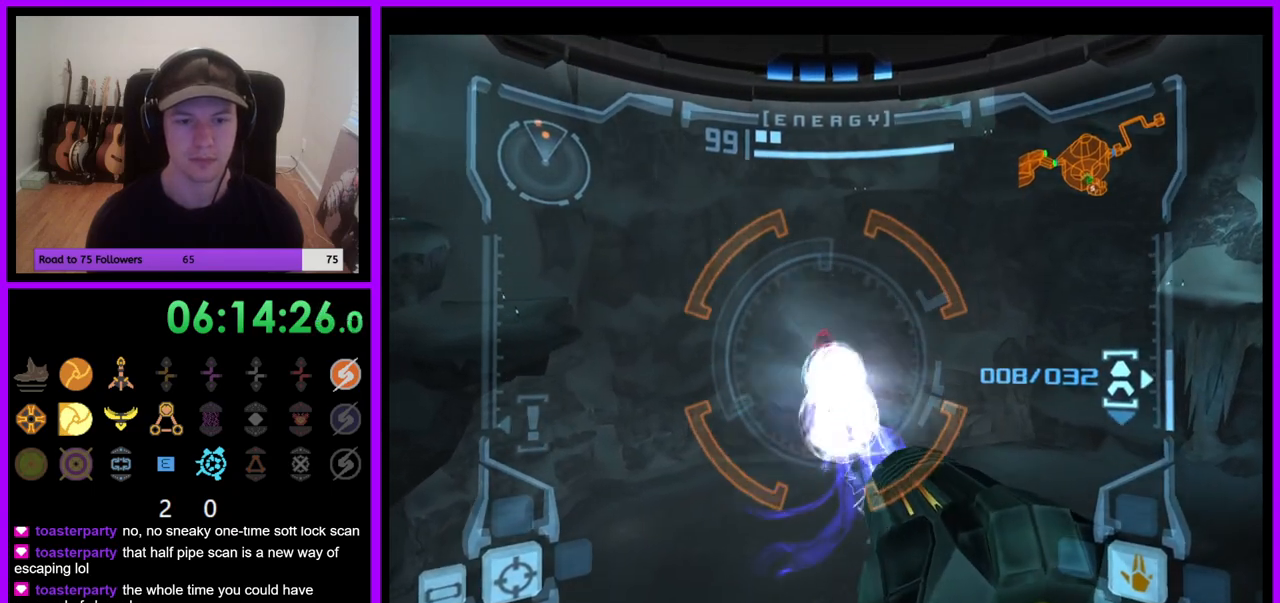
{"dt_ms": 500, "buttons": ["A", "L1"], "left_stick": "center", "right_stick": "center", "events": [[183, "A", "down"], [233, "A", "up"], [300, "A", "down"], [367, "A", "up"], [450, "A", "down"]]}
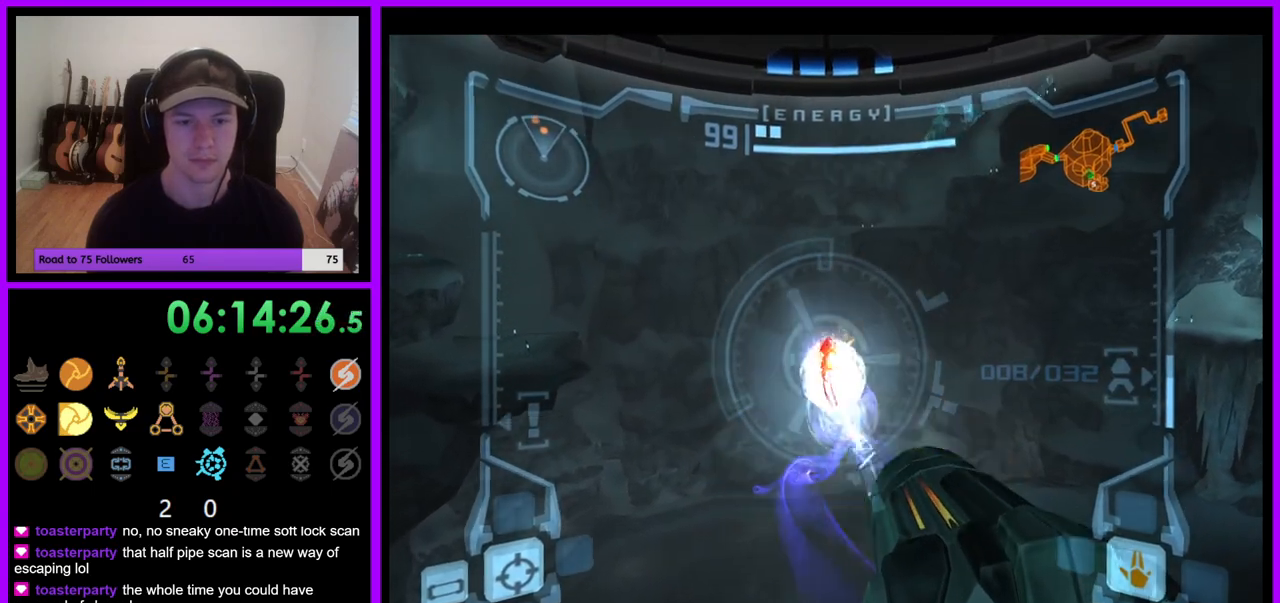
{"dt_ms": 500, "buttons": ["L1"], "left_stick": "center", "right_stick": "center", "events": [[17, "A", "up"], [83, "A", "down"], [133, "A", "up"], [233, "A", "down"], [300, "A", "up"], [367, "A", "down"], [433, "A", "up"]]}
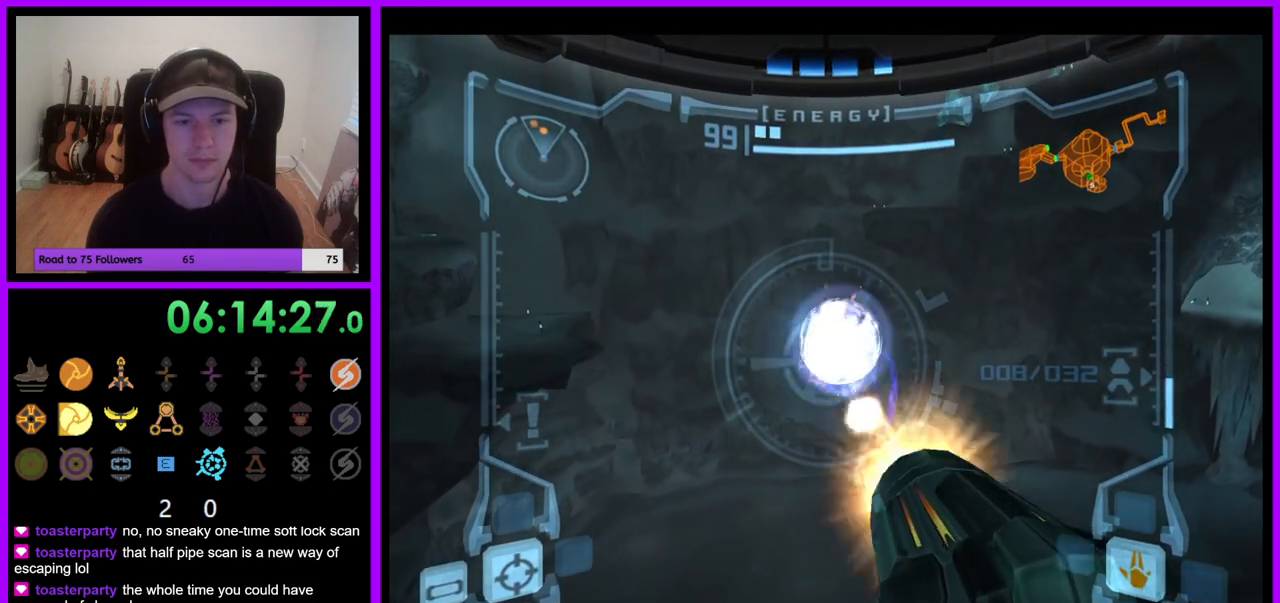
{"dt_ms": 1000, "buttons": ["L1"], "left_stick": "center", "right_stick": "up", "events": [[17, "A", "down"], [83, "A", "up"], [133, "A", "down"], [233, "A", "up"], [517, "right_stick", "up"]]}
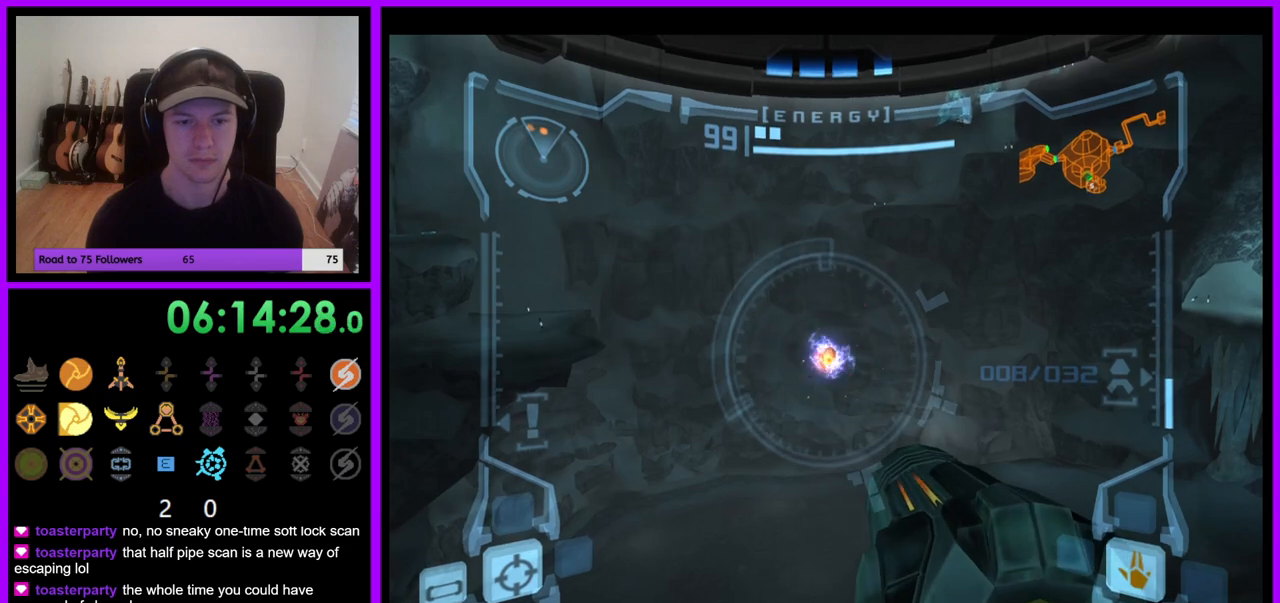
{"dt_ms": 500, "buttons": ["L1"], "left_stick": "center", "right_stick": "center", "events": [[350, "right_stick", "center"]]}
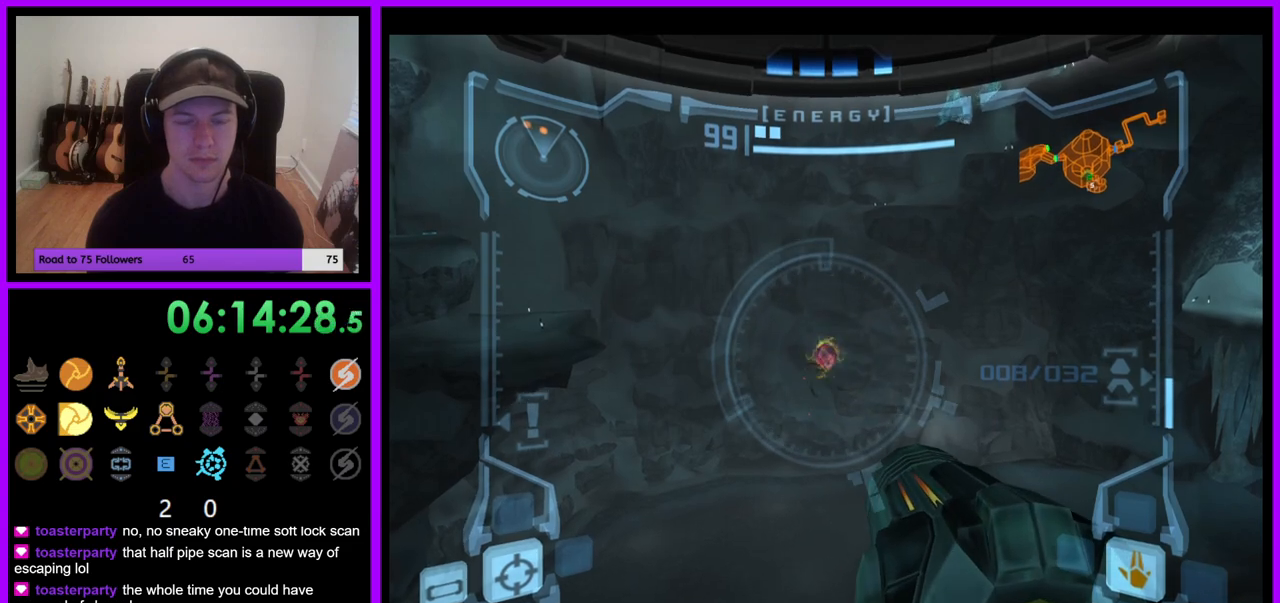
{"dt_ms": 500, "buttons": ["L1"], "left_stick": "center", "right_stick": "center", "events": []}
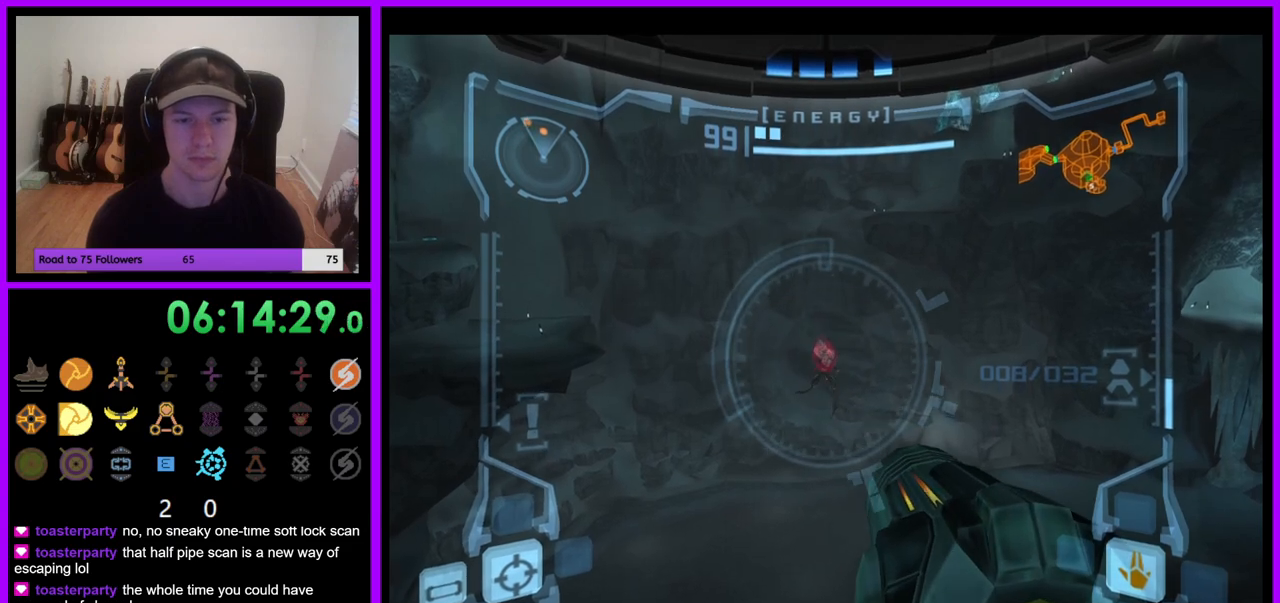
{"dt_ms": 500, "buttons": ["L1"], "left_stick": "center", "right_stick": "center", "events": []}
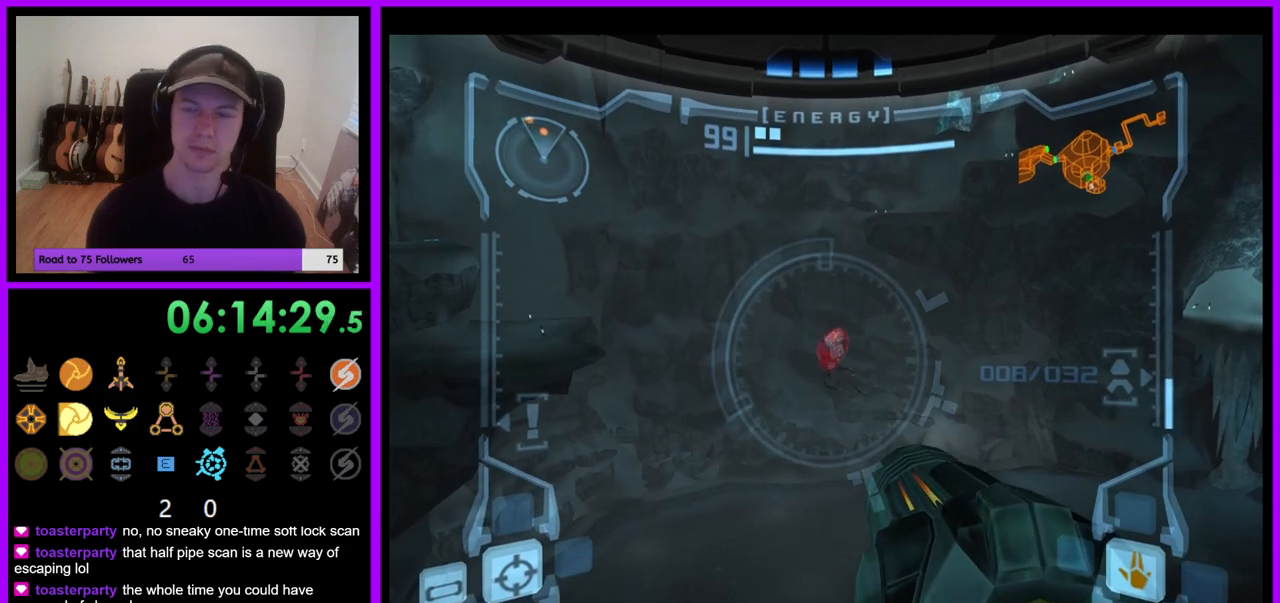
{"dt_ms": 500, "buttons": ["L1"], "left_stick": "center", "right_stick": "up", "events": [[150, "right_stick", "up"]]}
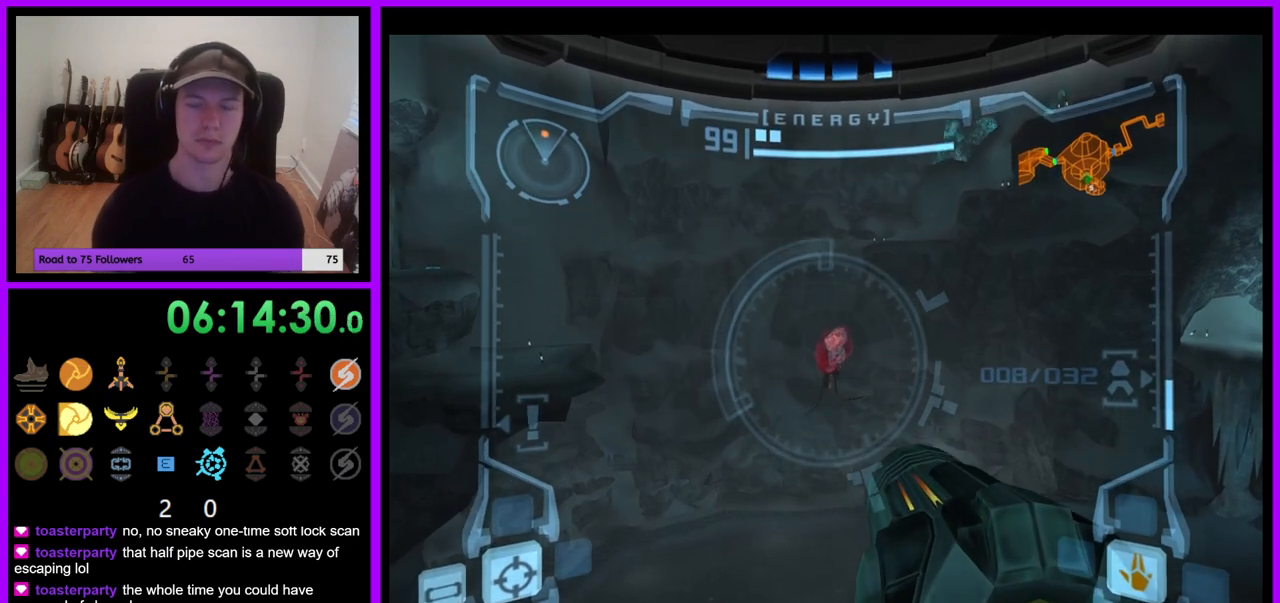
{"dt_ms": 500, "buttons": ["L1"], "left_stick": "center", "right_stick": "up", "events": [[283, "Y", "down"], [367, "Y", "up"]]}
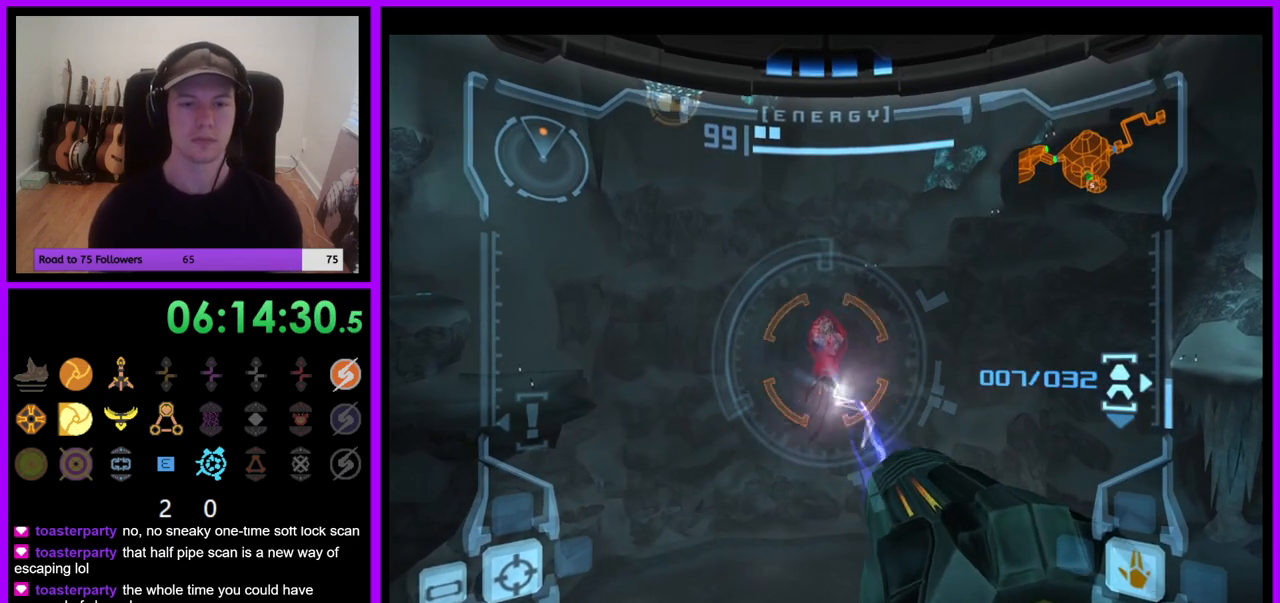
{"dt_ms": 500, "buttons": ["L1"], "left_stick": "center", "right_stick": "up", "events": [[67, "Y", "down"], [100, "Y", "up"], [233, "Y", "down"], [317, "Y", "up"]]}
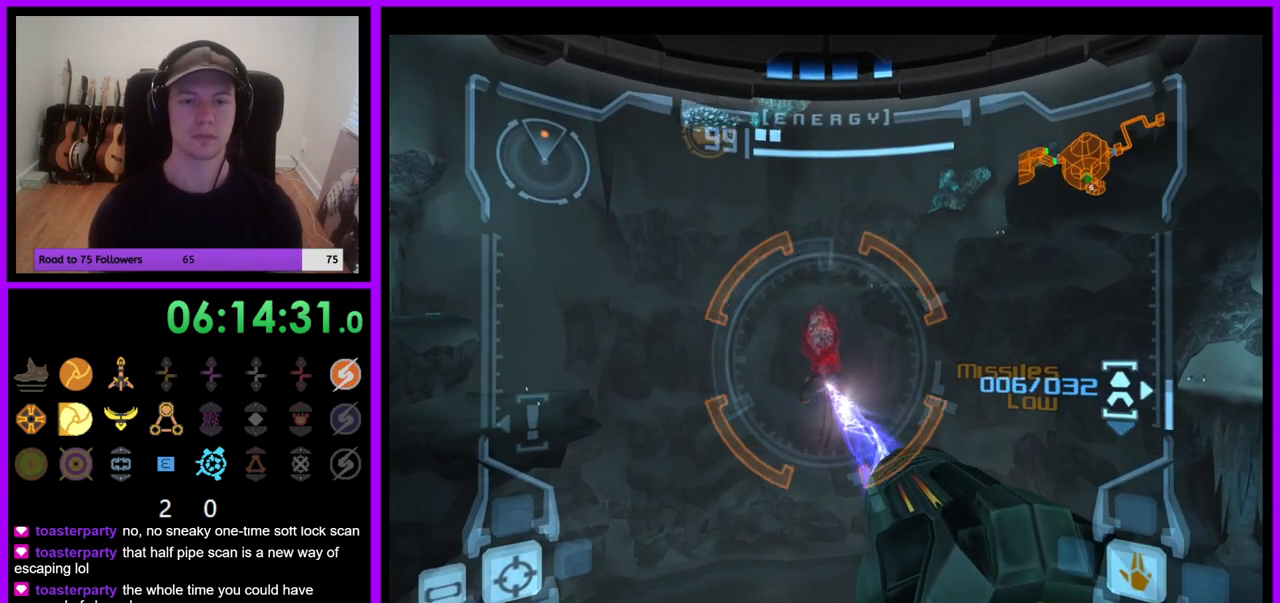
{"dt_ms": 500, "buttons": ["L1"], "left_stick": "center", "right_stick": "center", "events": [[133, "right_stick", "center"]]}
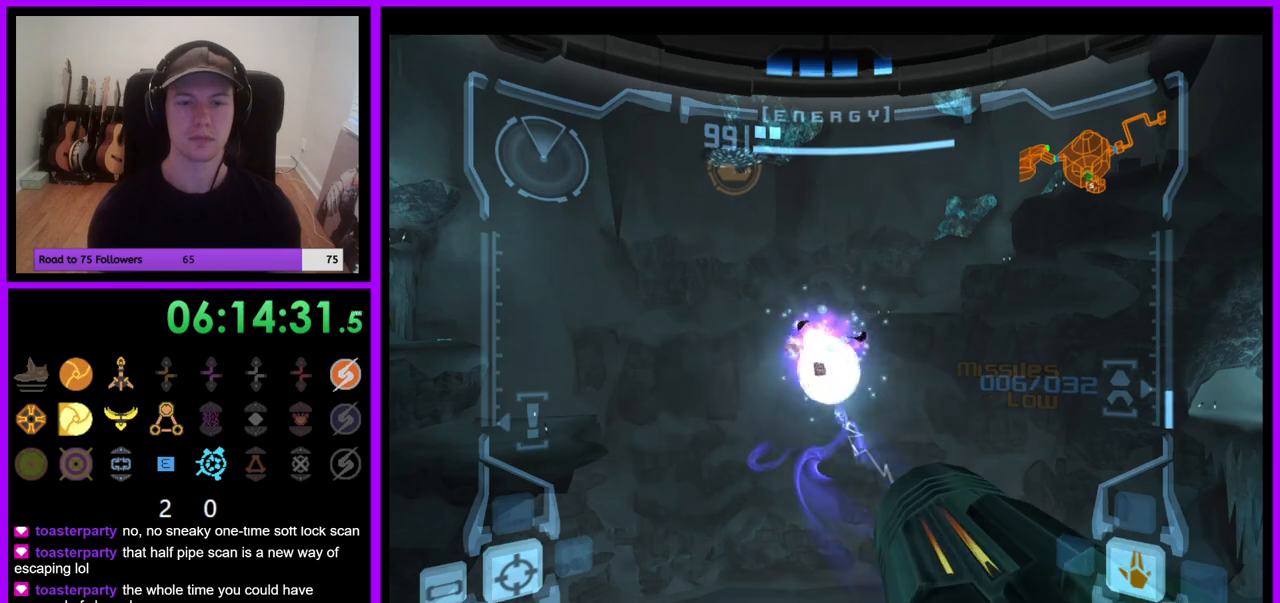
{"dt_ms": 500, "buttons": [], "left_stick": "center", "right_stick": "center", "events": [[67, "A", "down"], [150, "A", "up"], [217, "A", "down"], [283, "A", "up"], [417, "L1", "up"]]}
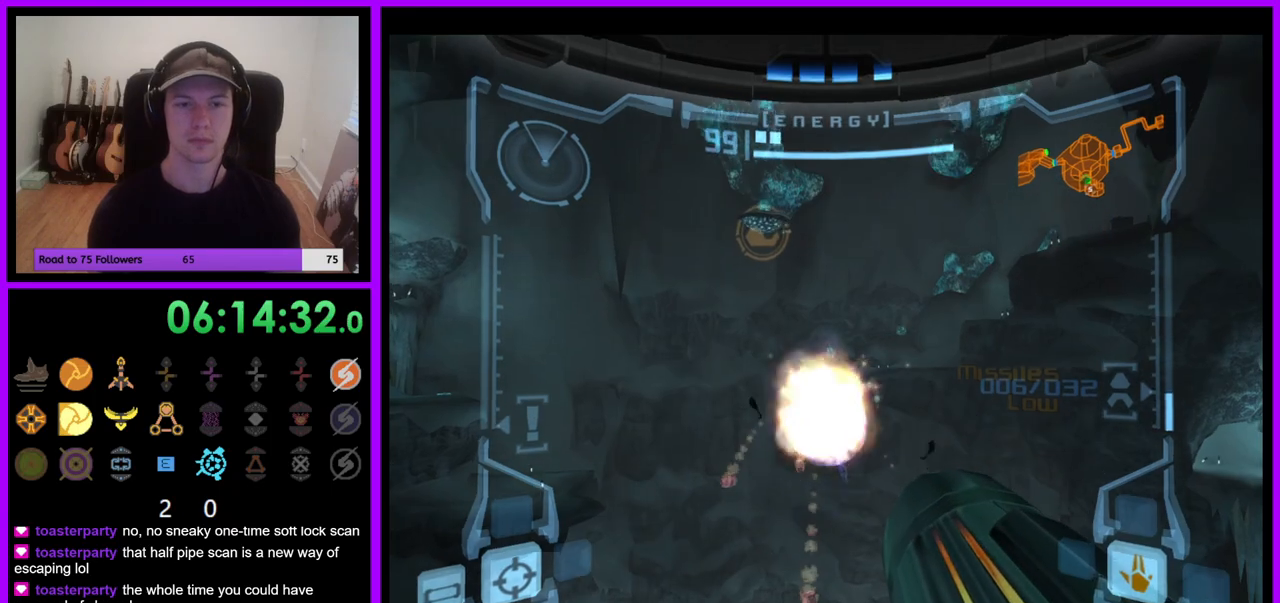
{"dt_ms": 500, "buttons": ["R1"], "left_stick": "up", "right_stick": "center", "events": [[100, "left_stick", "left"], [183, "R1", "down"], [250, "left_stick", "up-left"], [350, "left_stick", "up"]]}
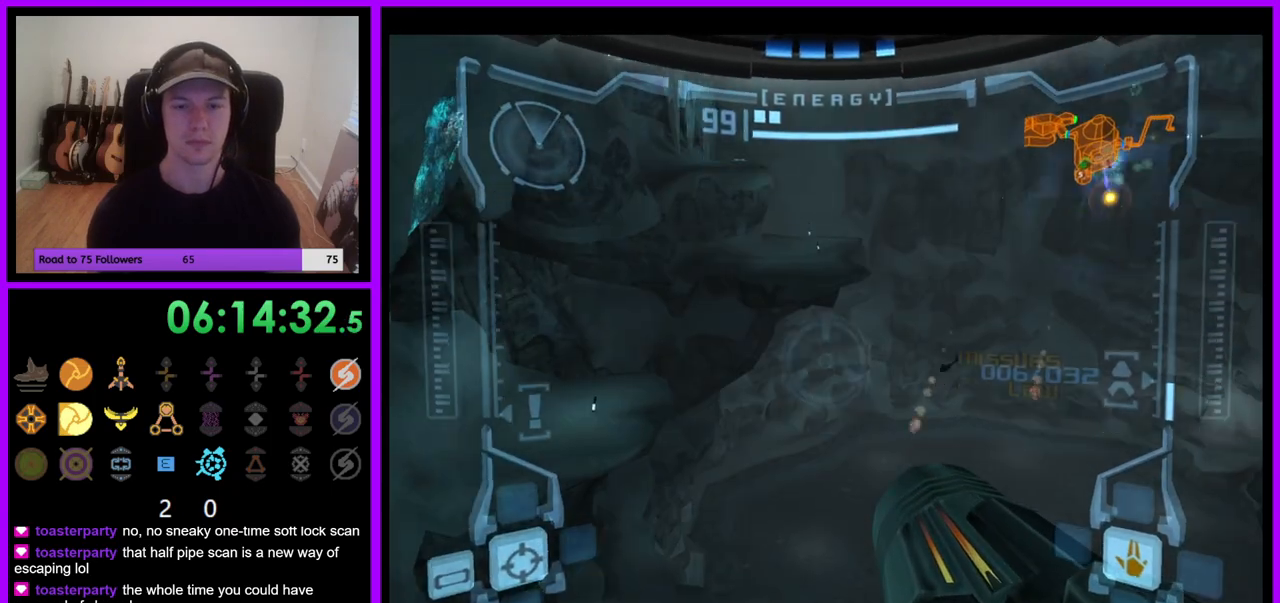
{"dt_ms": 500, "buttons": [], "left_stick": "center", "right_stick": "center", "events": [[450, "R1", "up"], [500, "left_stick", "center"]]}
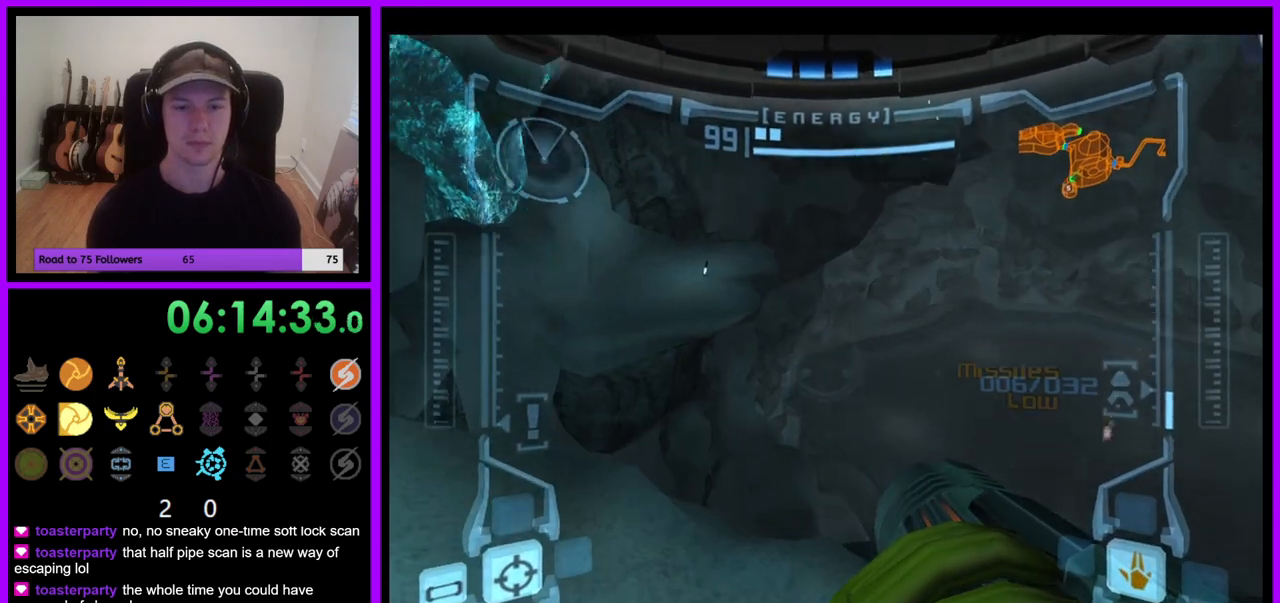
{"dt_ms": 500, "buttons": ["L1"], "left_stick": "center", "right_stick": "center", "events": [[83, "L1", "down"], [267, "left_stick", "up-left"], [400, "left_stick", "center"]]}
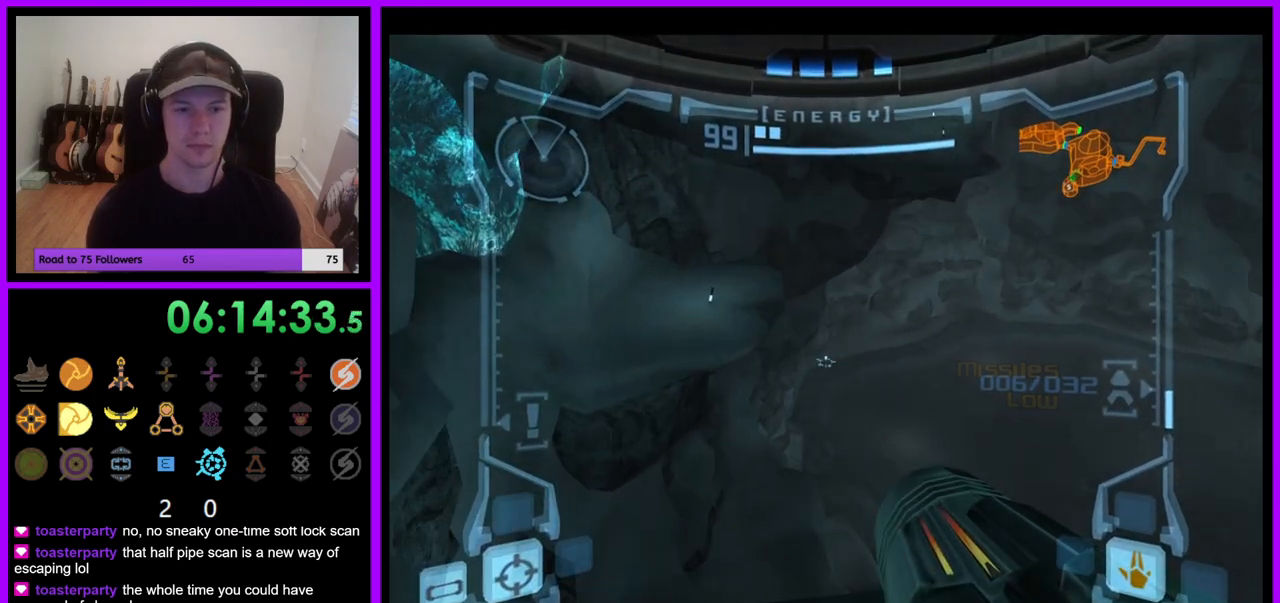
{"dt_ms": 500, "buttons": ["R1"], "left_stick": "up-left", "right_stick": "center", "events": [[233, "L1", "up"], [233, "R1", "down"], [267, "left_stick", "up-left"]]}
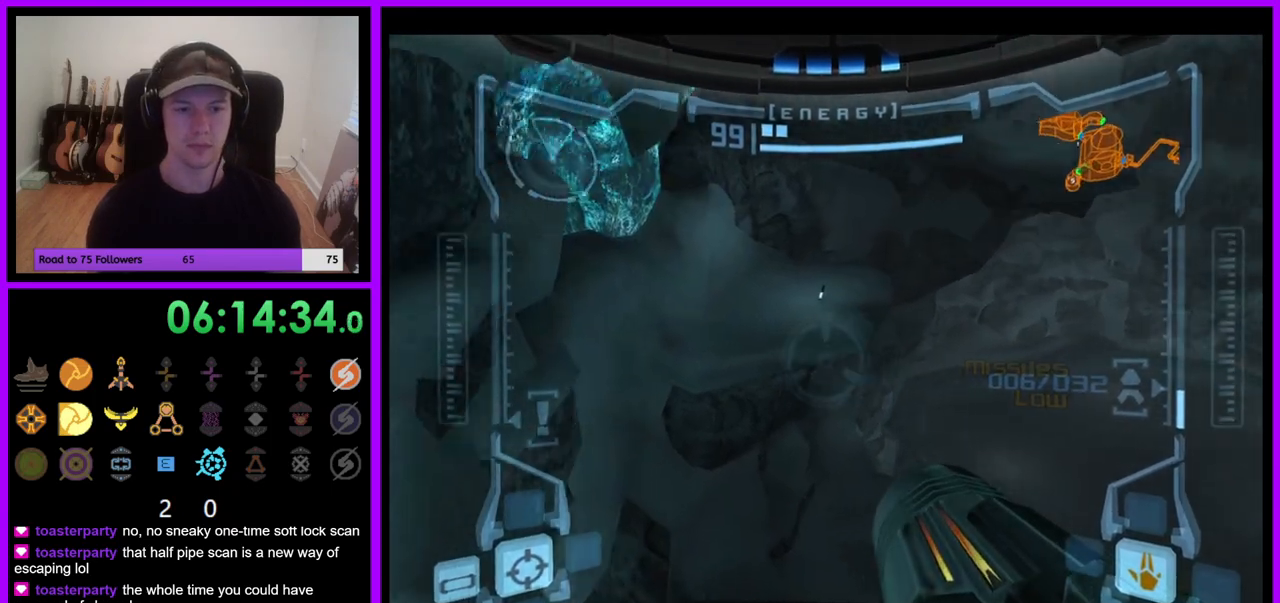
{"dt_ms": 500, "buttons": ["L1"], "left_stick": "center", "right_stick": "center", "events": [[83, "left_stick", "center"], [100, "L1", "down"], [117, "R1", "up"], [167, "left_stick", "down"], [317, "left_stick", "center"]]}
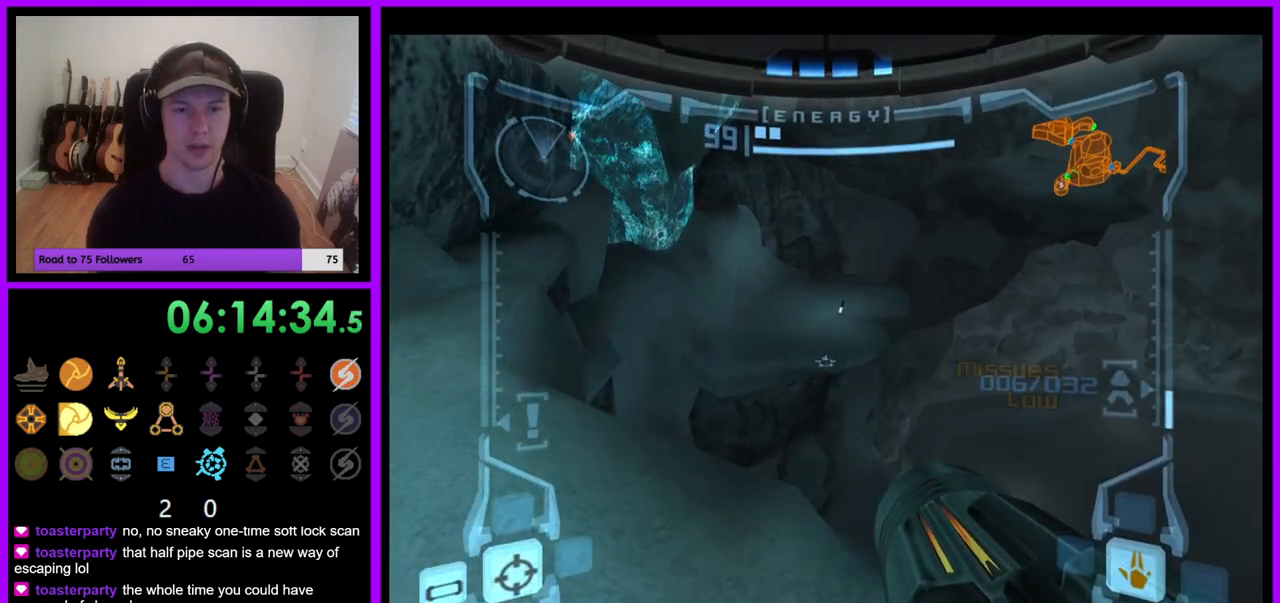
{"dt_ms": 500, "buttons": ["L1"], "left_stick": "center", "right_stick": "center", "events": [[117, "left_stick", "up"], [200, "left_stick", "center"]]}
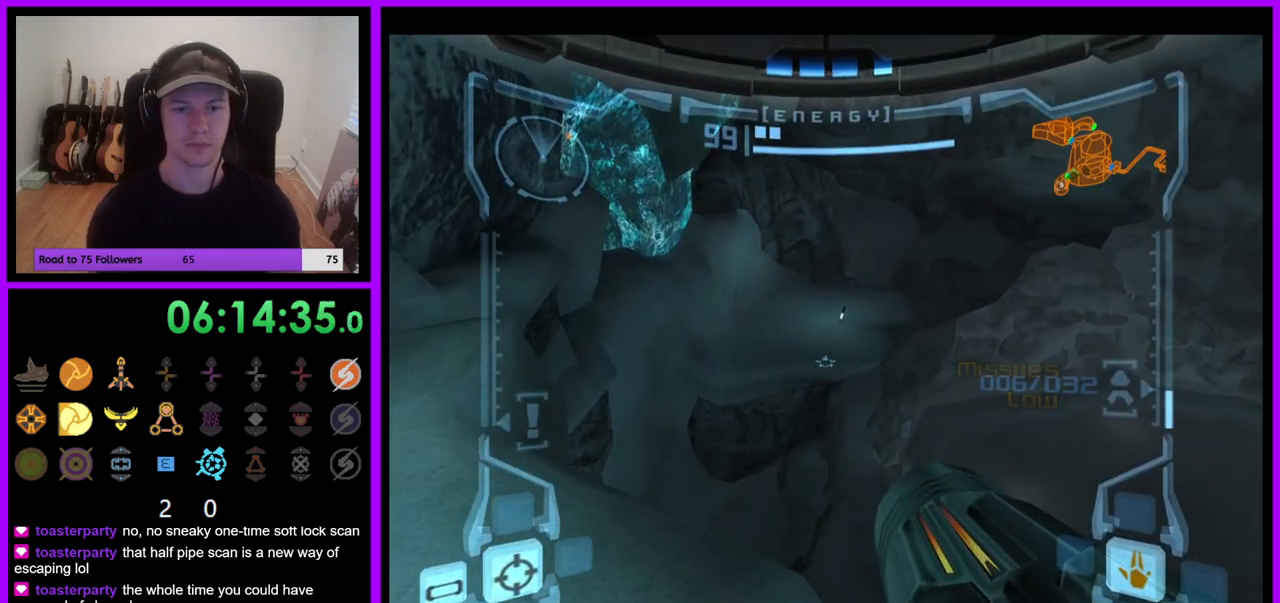
{"dt_ms": 500, "buttons": [], "left_stick": "up", "right_stick": "center", "events": [[17, "left_stick", "up"], [250, "B", "down"], [317, "B", "up"], [450, "L1", "up"]]}
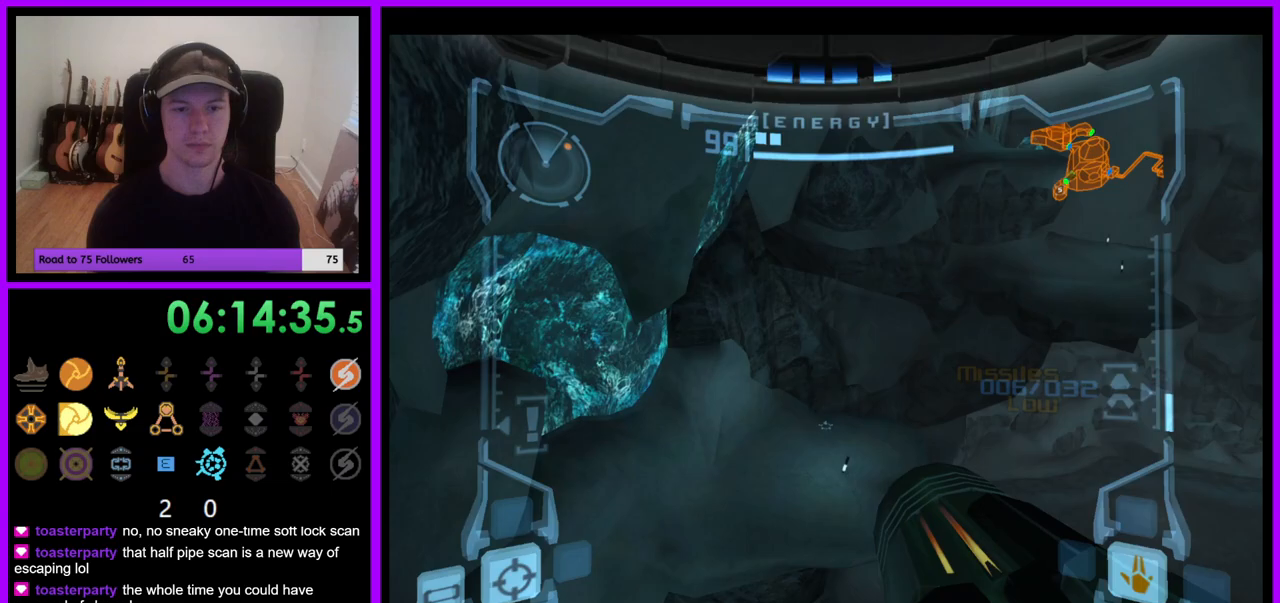
{"dt_ms": 500, "buttons": [], "left_stick": "up", "right_stick": "center", "events": []}
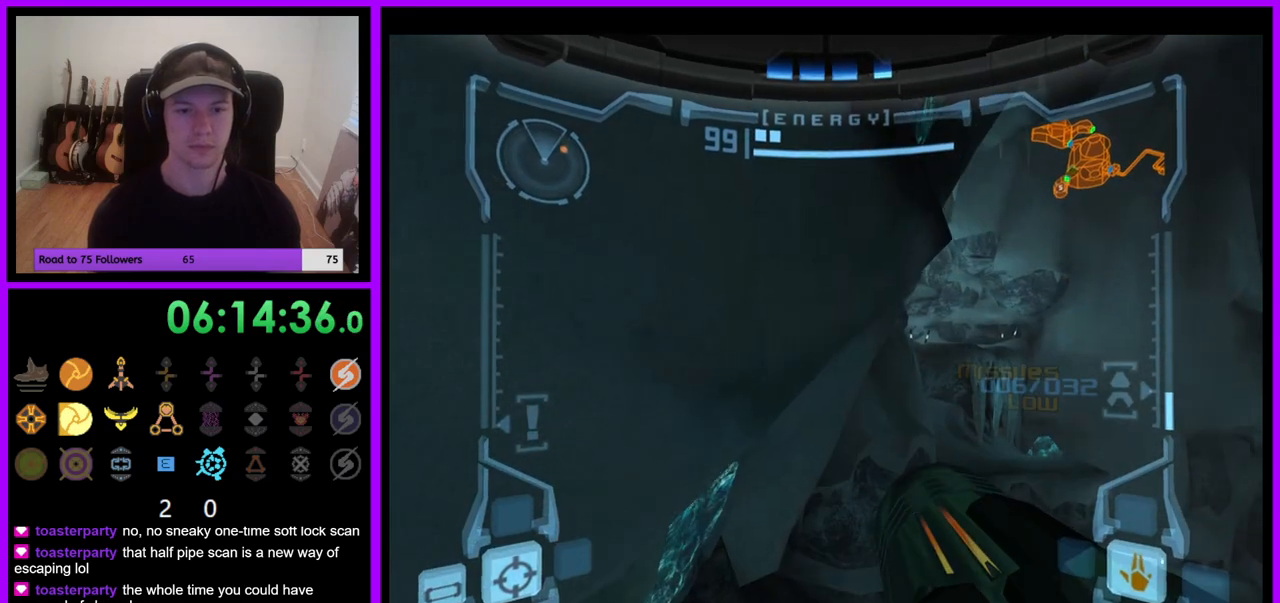
{"dt_ms": 500, "buttons": [], "left_stick": "center", "right_stick": "center", "events": [[150, "left_stick", "up-right"], [483, "left_stick", "center"]]}
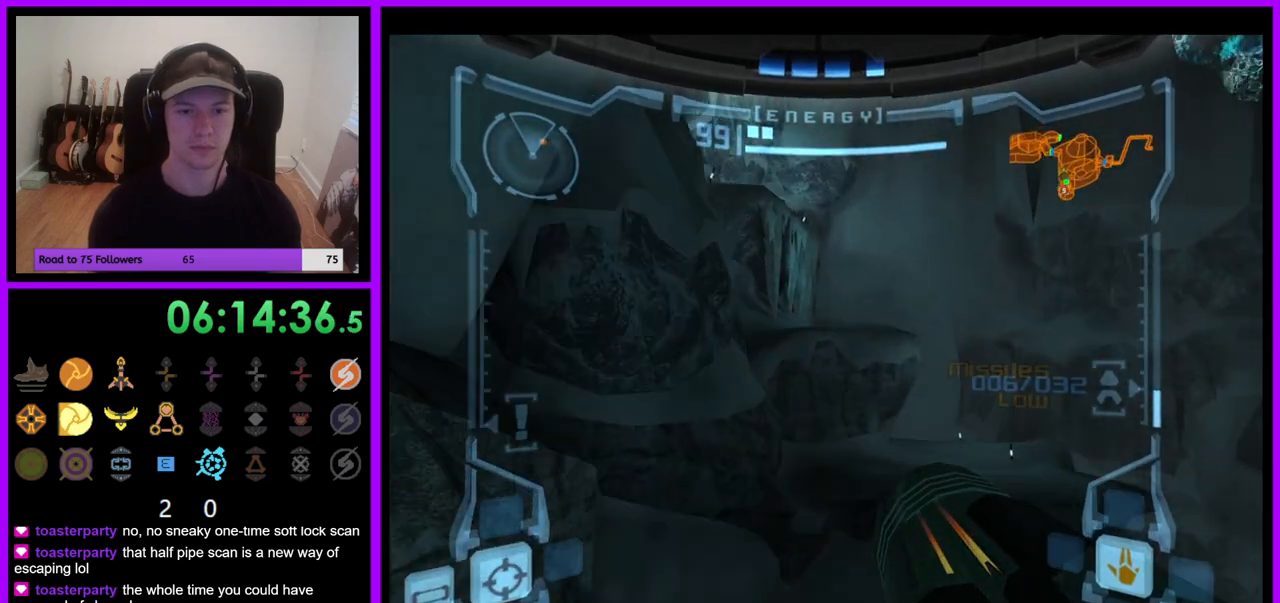
{"dt_ms": 500, "buttons": ["R1"], "left_stick": "up-right", "right_stick": "center", "events": [[33, "L1", "down"], [50, "left_stick", "down-left"], [100, "left_stick", "left"], [283, "left_stick", "center"], [367, "L1", "up"], [450, "left_stick", "up-right"], [467, "R1", "down"]]}
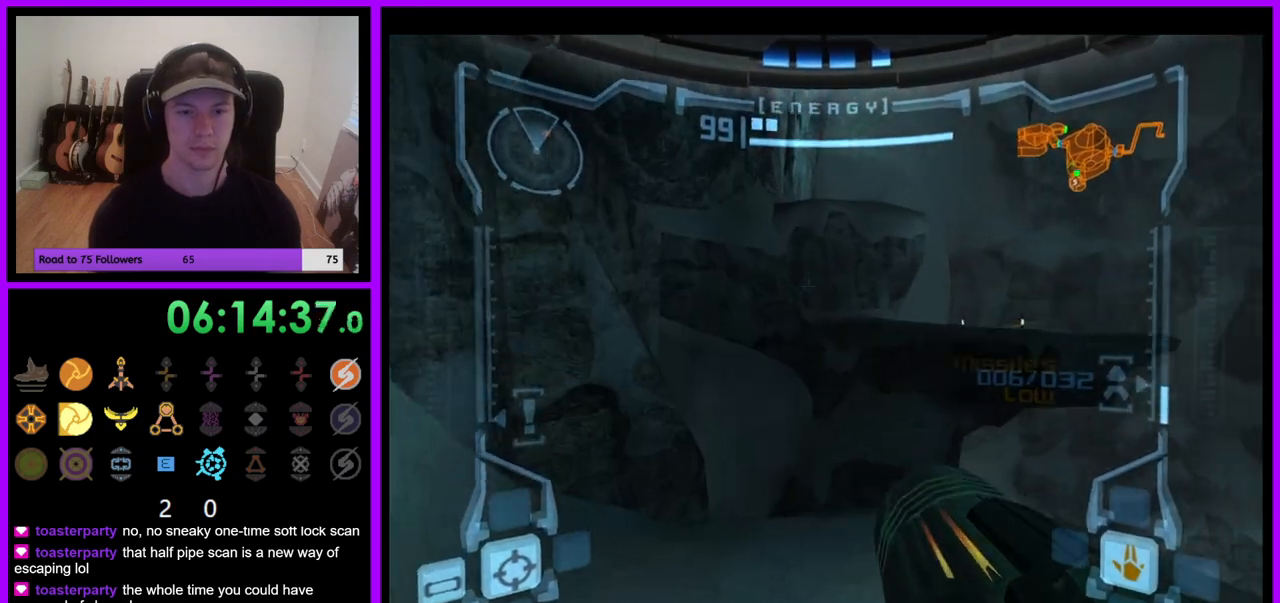
{"dt_ms": 1000, "buttons": ["L1"], "left_stick": "center", "right_stick": "center", "events": [[217, "R1", "up"], [250, "left_stick", "up"], [267, "L1", "down"], [783, "left_stick", "center"]]}
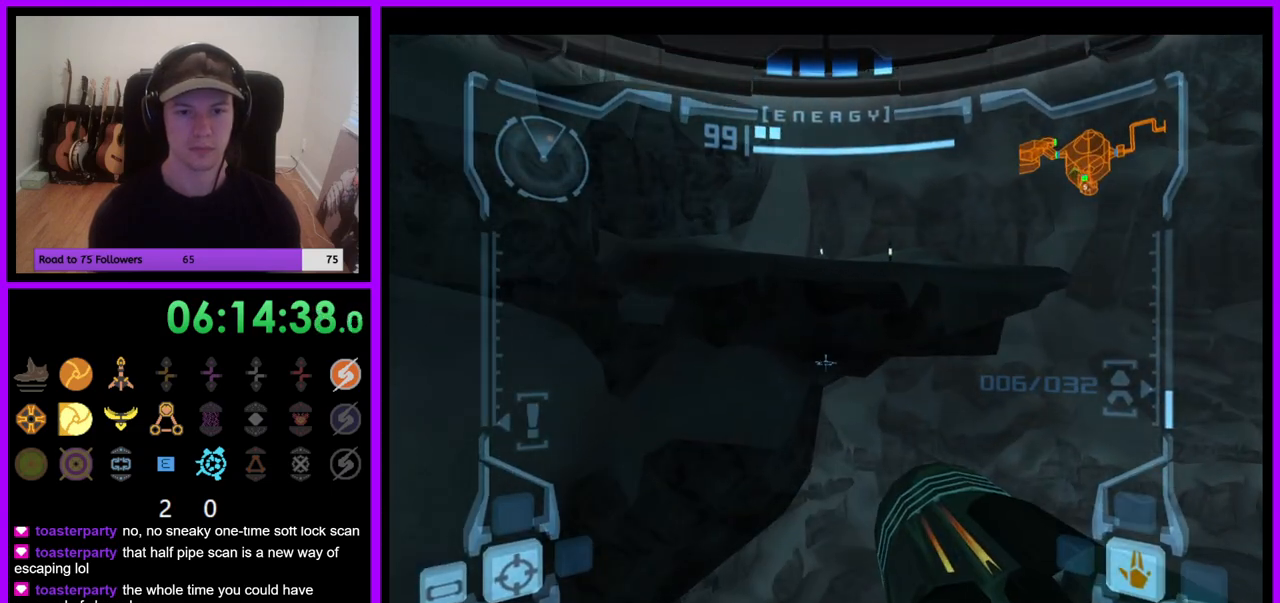
{"dt_ms": 500, "buttons": [], "left_stick": "center", "right_stick": "center", "events": [[50, "left_stick", "up"], [183, "left_stick", "center"], [467, "L1", "up"]]}